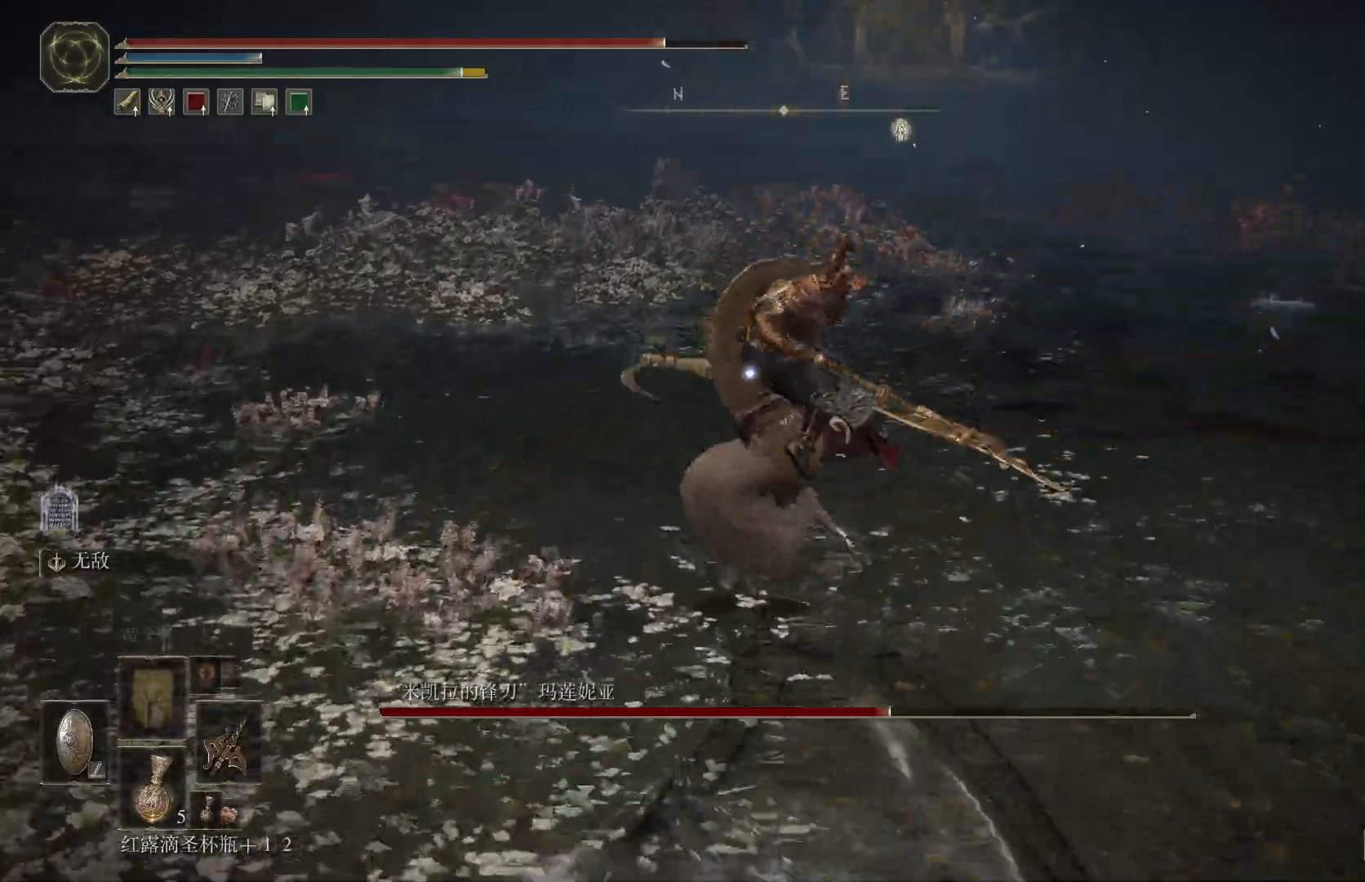
Gameplay with a controller (PlayStation layout); each line is a JSON object with the inputs held at the frame after it (dt_ms = milliseconds from this image to that frame). "events" lists button and stick changes between this image and that frame as [ms after this image, input, new state], when the widget could be followed in between. Not read: R1.
{"dt_ms": 500, "buttons": [], "left_stick": "down", "right_stick": "center", "events": [[233, "left_stick", "center"], [500, "left_stick", "down"]]}
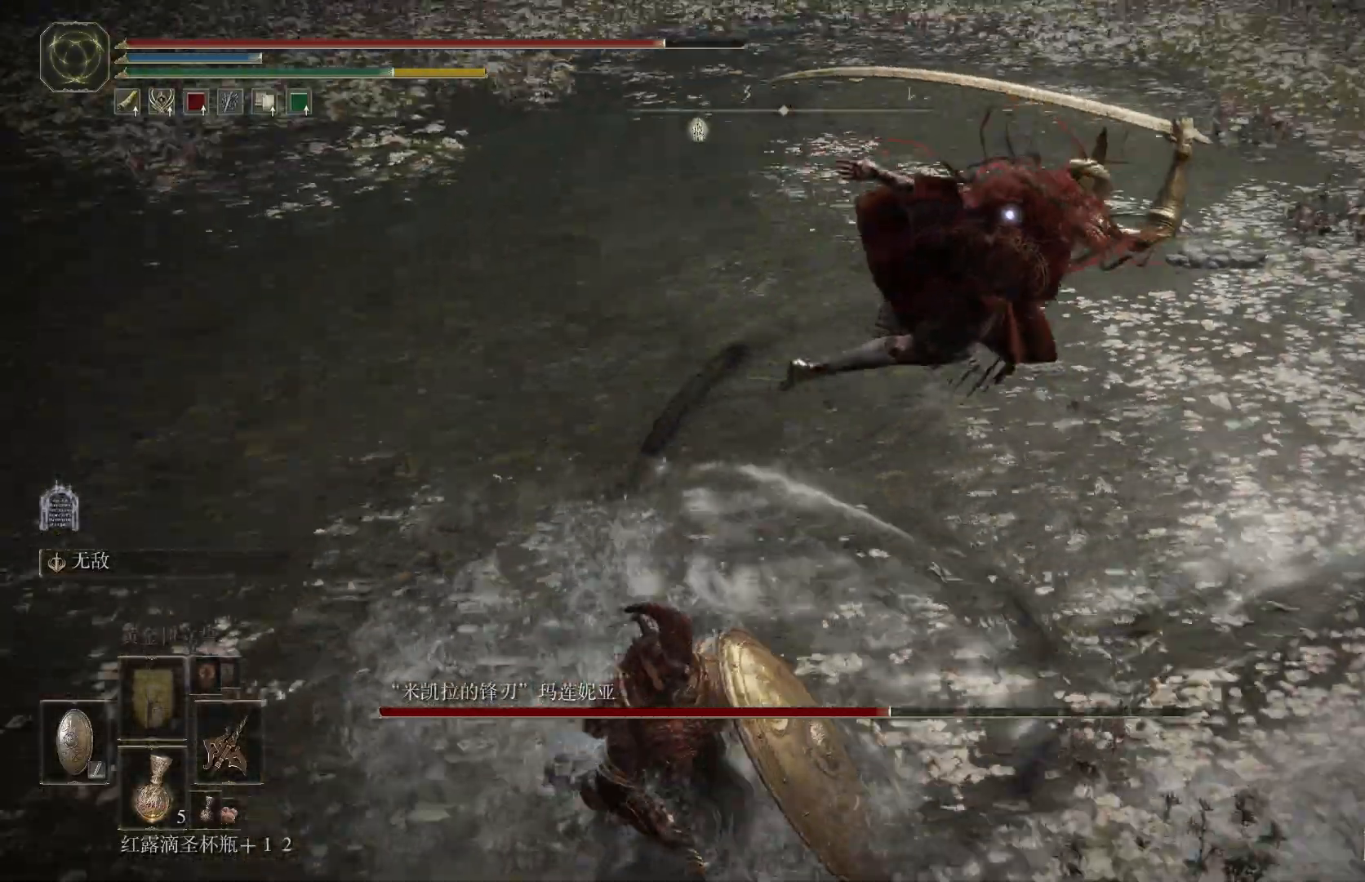
{"dt_ms": 500, "buttons": ["L1"], "left_stick": "down", "right_stick": "center", "events": [[83, "L1", "down"], [100, "CIRCLE", "down"], [200, "CIRCLE", "up"], [250, "CIRCLE", "down"], [317, "CIRCLE", "up"]]}
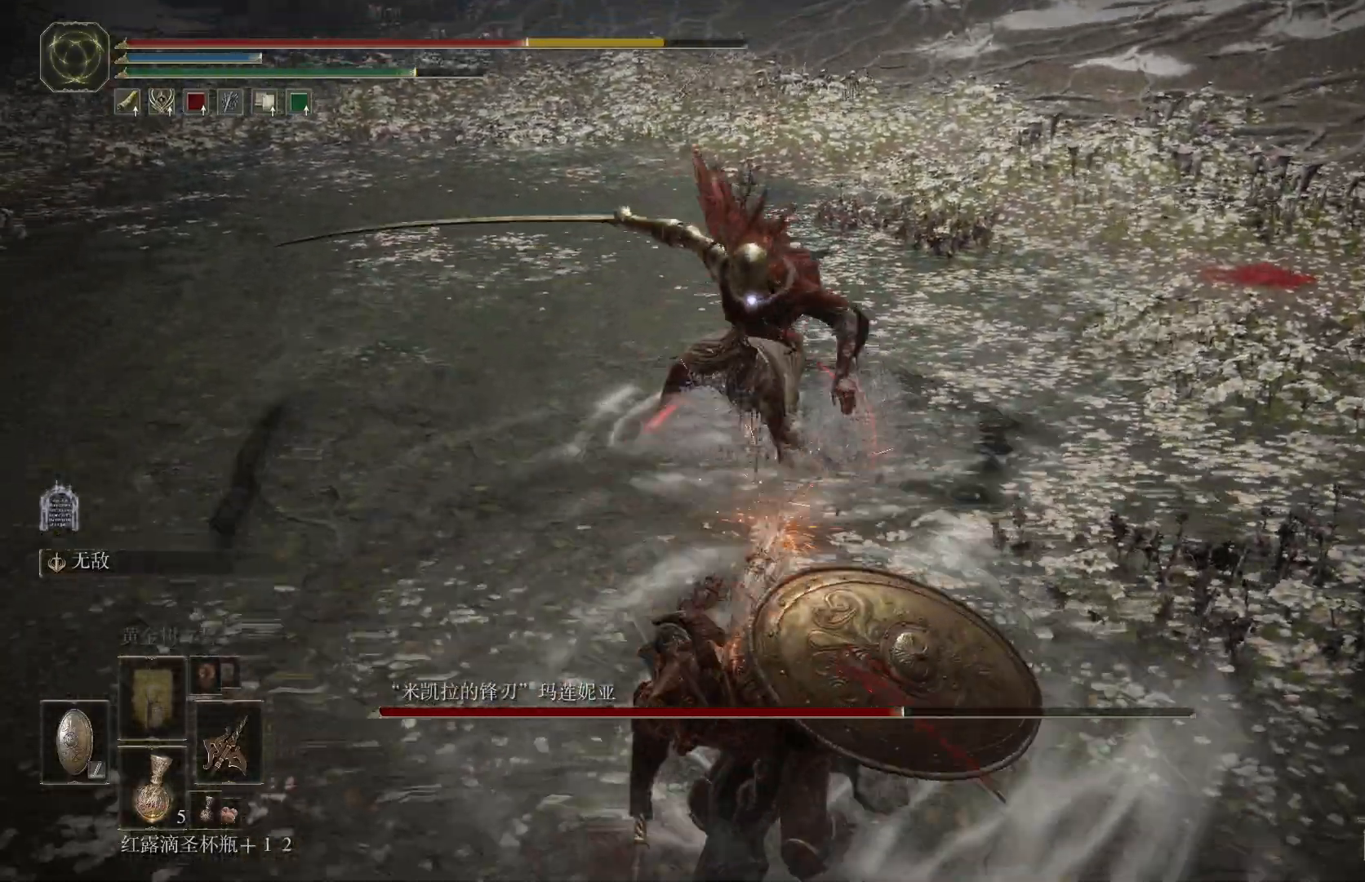
{"dt_ms": 500, "buttons": [], "left_stick": "down", "right_stick": "center", "events": [[50, "L1", "up"]]}
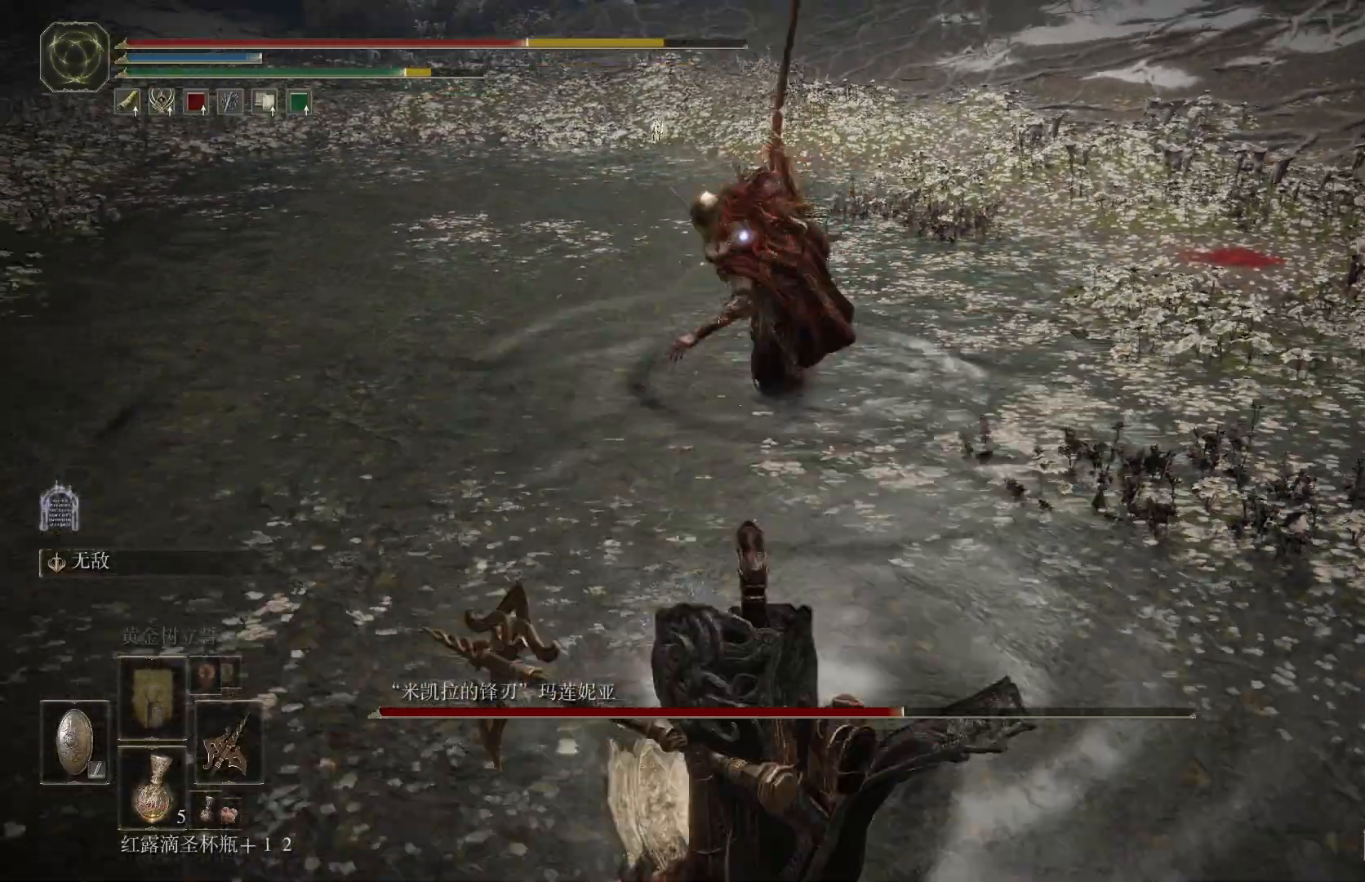
{"dt_ms": 1000, "buttons": ["CIRCLE", "L1"], "left_stick": "down-left", "right_stick": "center"}
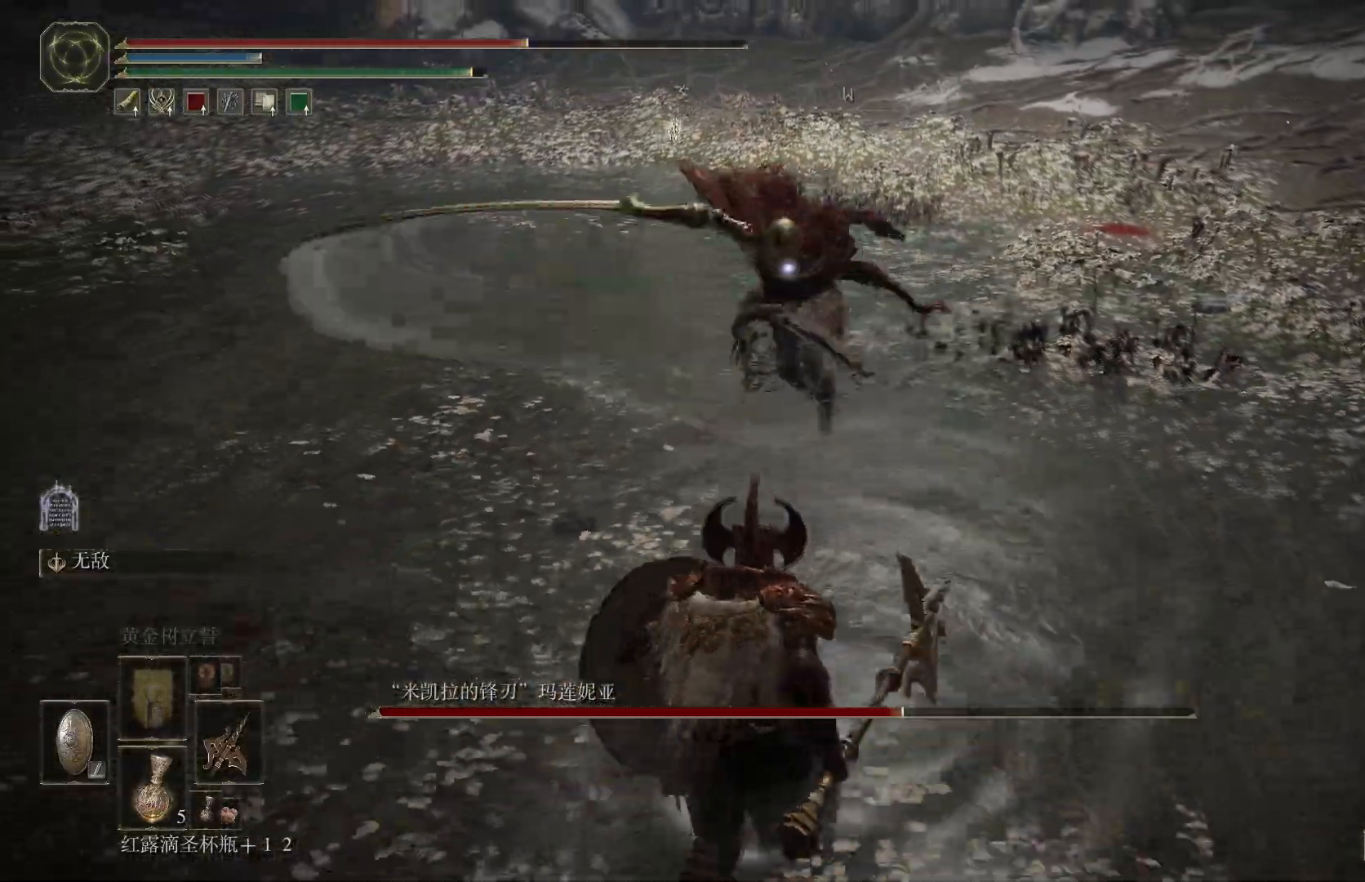
{"dt_ms": 500, "buttons": ["CIRCLE", "L1", "R2"], "left_stick": "up", "right_stick": "center", "events": [[300, "left_stick", "up-left"], [350, "left_stick", "up"], [467, "R2", "down"]]}
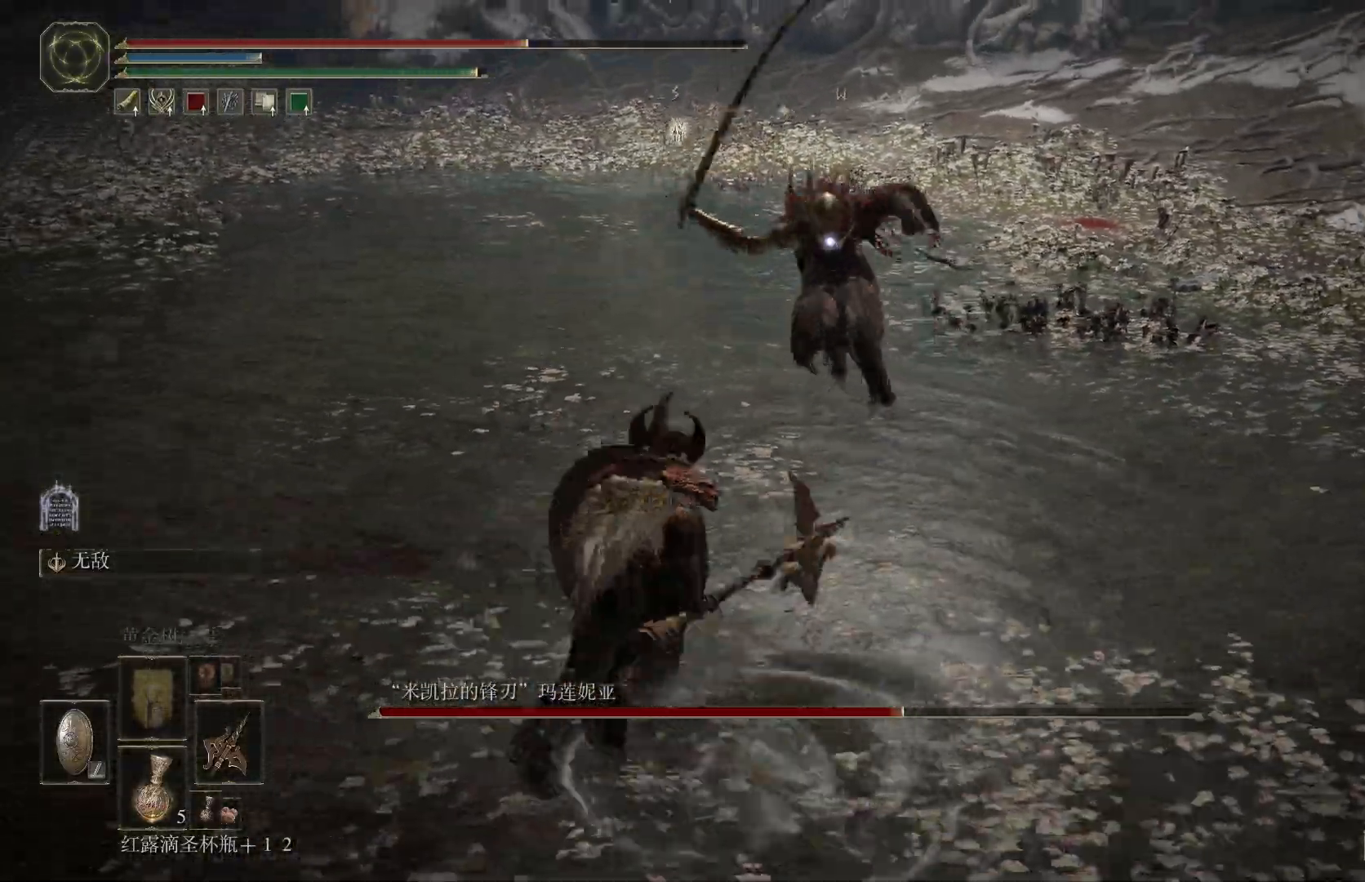
{"dt_ms": 500, "buttons": ["L1"], "left_stick": "up", "right_stick": "center", "events": [[33, "R2", "up"], [50, "CIRCLE", "up"]]}